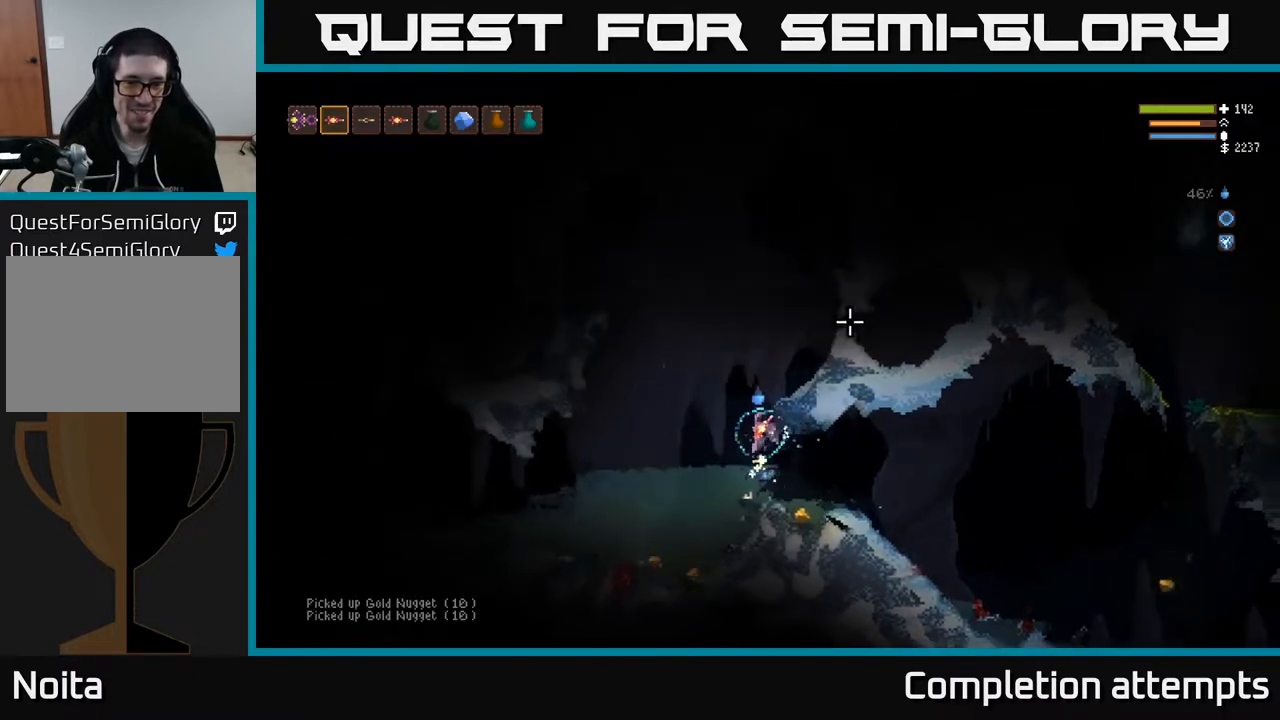
Gameplay with a controller (Xbox layout); each line is a JSON object with the inputs held at the frame after it. "events" lists button and stick changes between this image and that frame as [ms after this image, input, new state], when the widget could be followed in between.
{"buttons": [], "left_stick": "down-left", "right_stick": "up-right", "events": [[400, "left_stick", "down-left"]]}
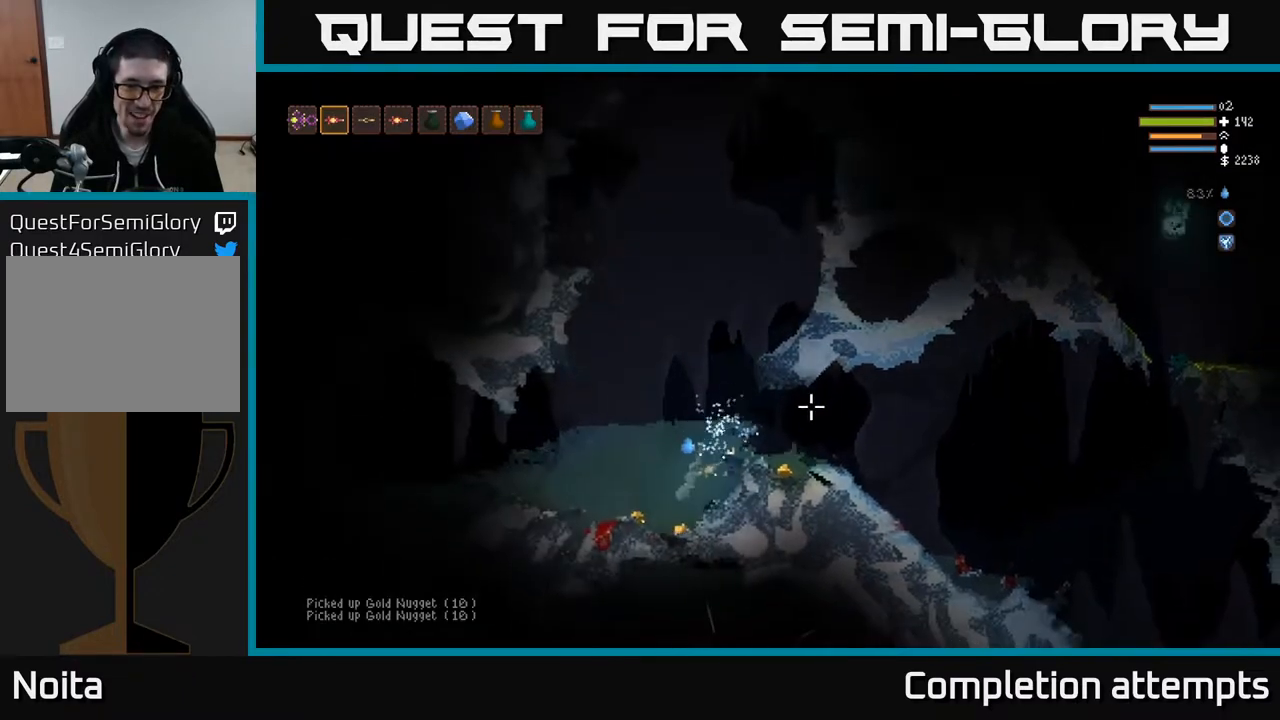
{"buttons": ["L2"], "left_stick": "left", "right_stick": "up-right", "events": [[217, "left_stick", "left"], [500, "L2", "down"]]}
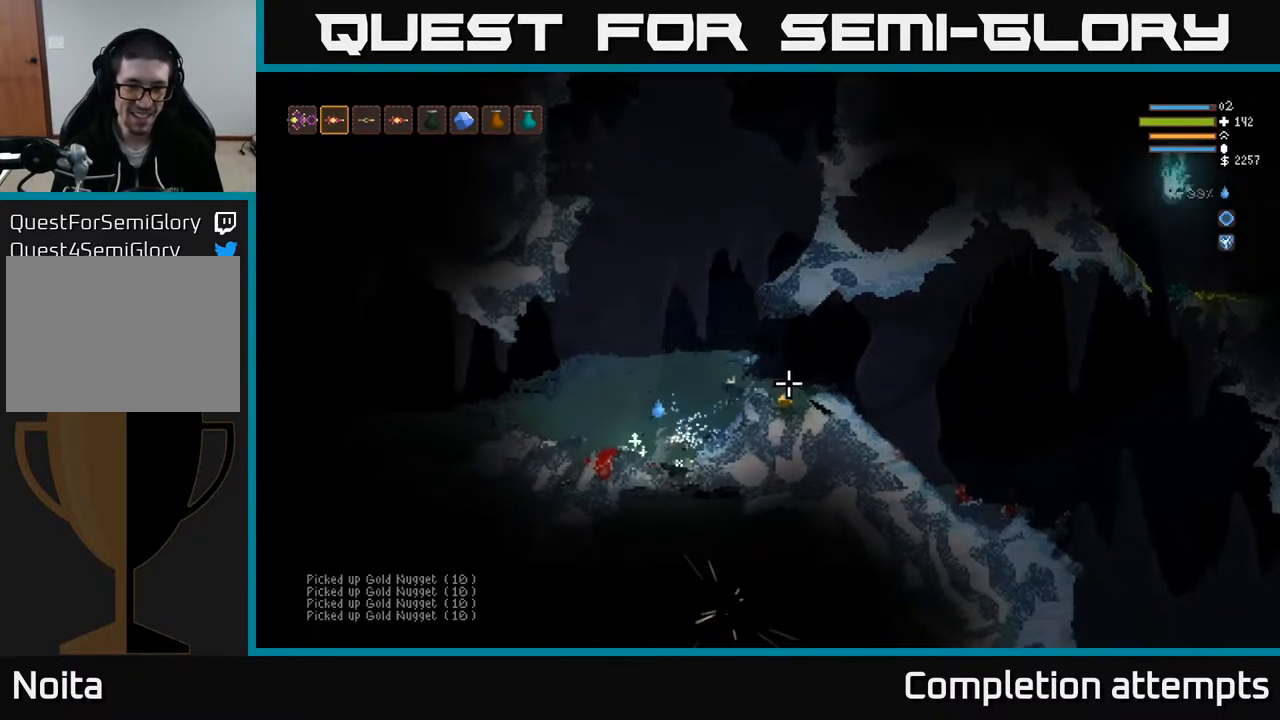
{"buttons": ["L2"], "left_stick": "right", "right_stick": "right", "events": [[83, "left_stick", "right"], [417, "right_stick", "right"]]}
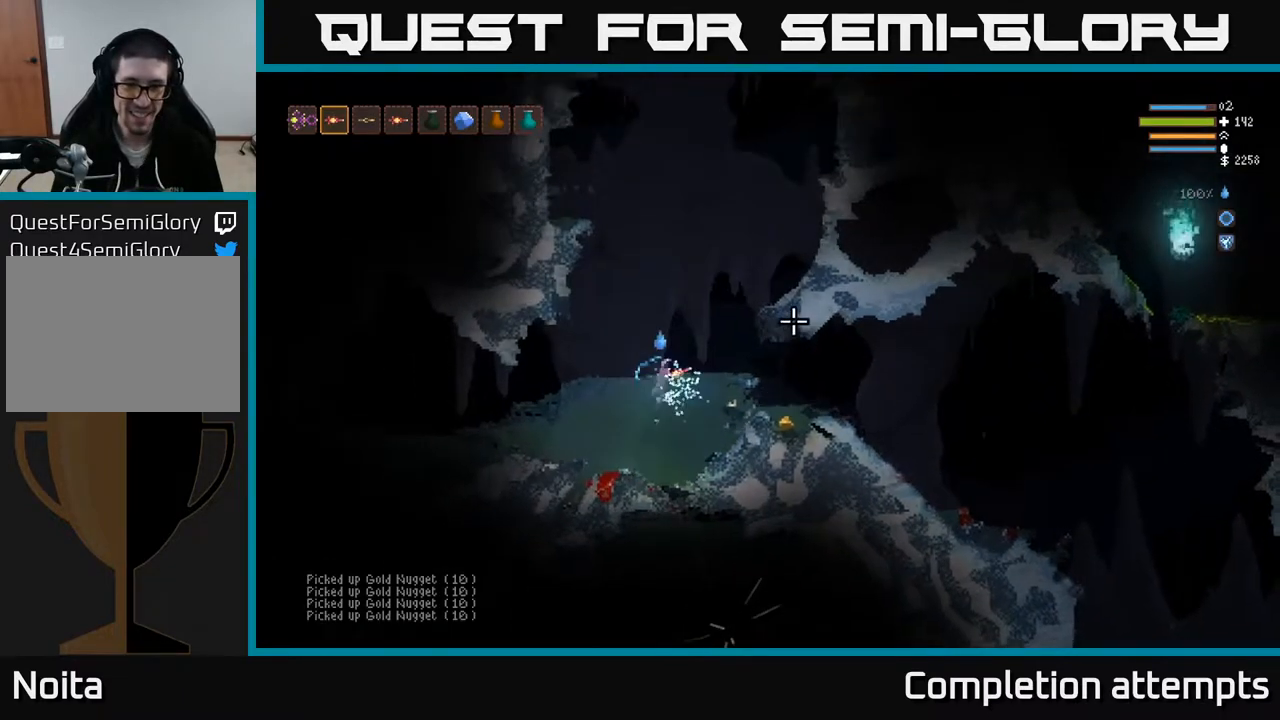
{"buttons": [], "left_stick": "right", "right_stick": "right", "events": [[117, "L2", "up"]]}
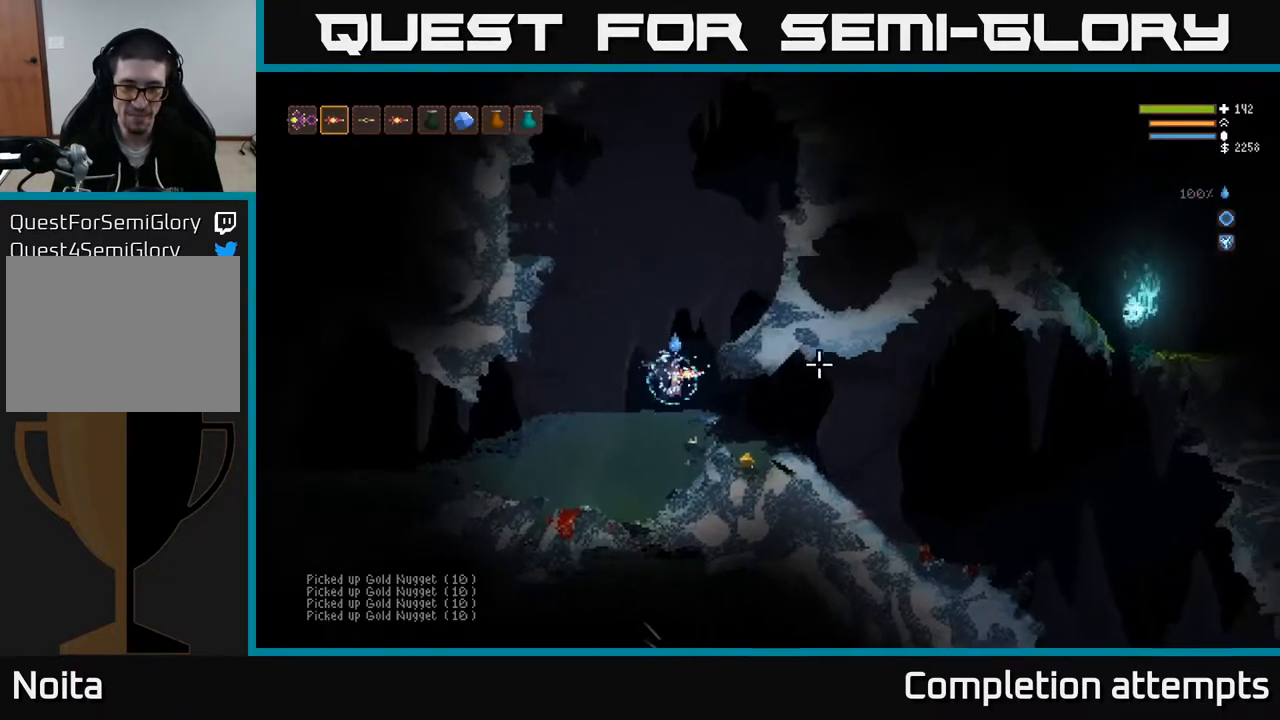
{"buttons": [], "left_stick": "right", "right_stick": "right", "events": []}
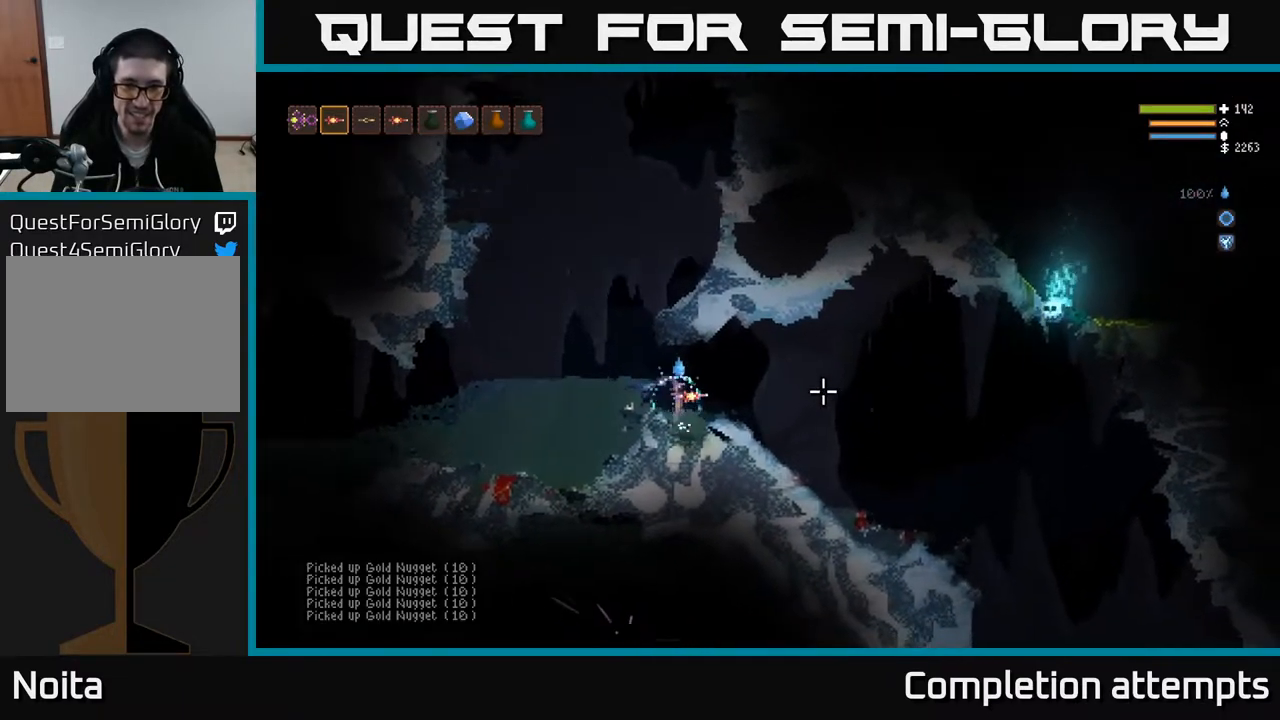
{"buttons": [], "left_stick": "right", "right_stick": "right", "events": [[67, "L2", "down"], [250, "L2", "up"]]}
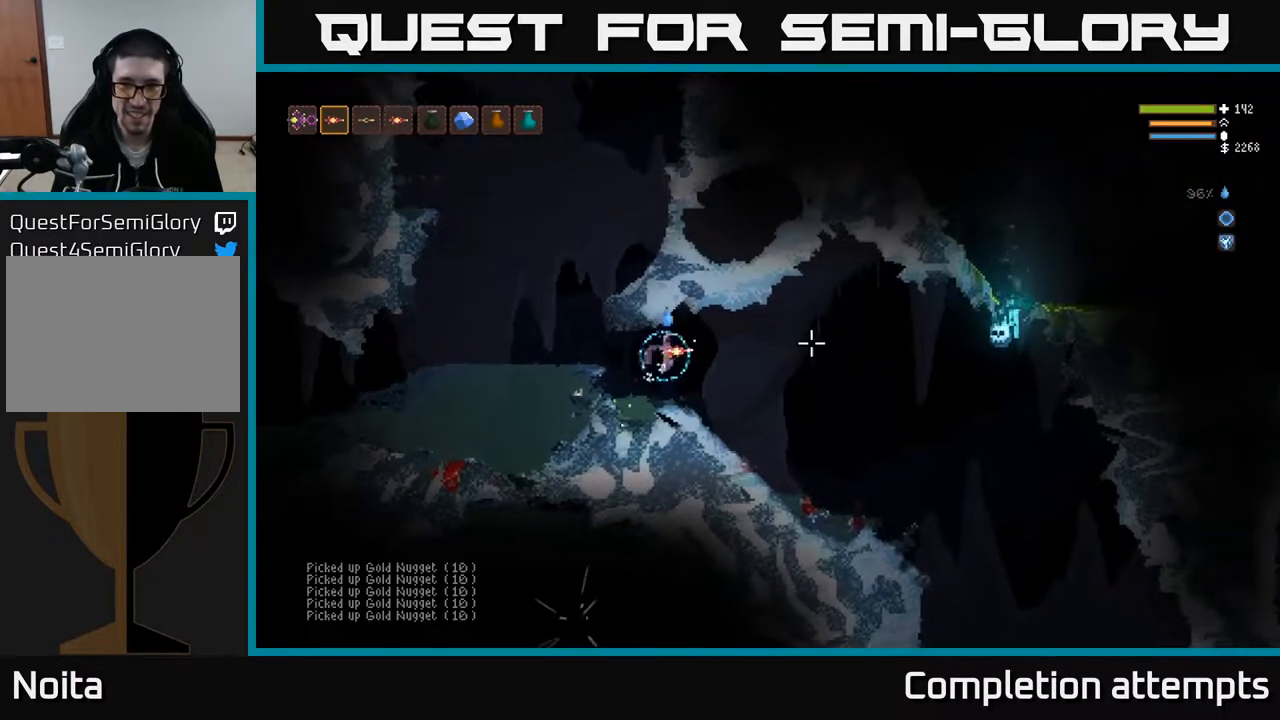
{"buttons": [], "left_stick": "right", "right_stick": "right", "events": [[133, "R2", "down"], [233, "R2", "up"], [300, "left_stick", "up-left"], [317, "L2", "down"], [467, "left_stick", "right"], [483, "L2", "up"]]}
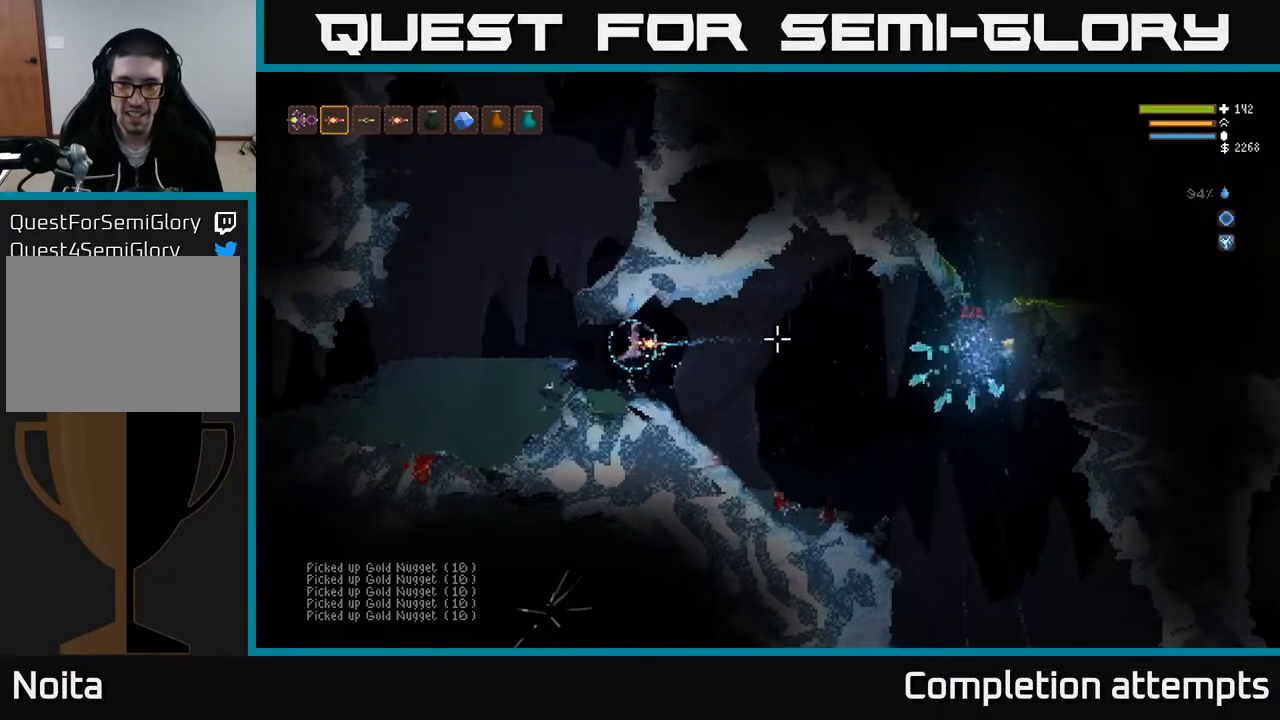
{"buttons": [], "left_stick": "left", "right_stick": "right", "events": [[300, "left_stick", "center"], [350, "left_stick", "left"]]}
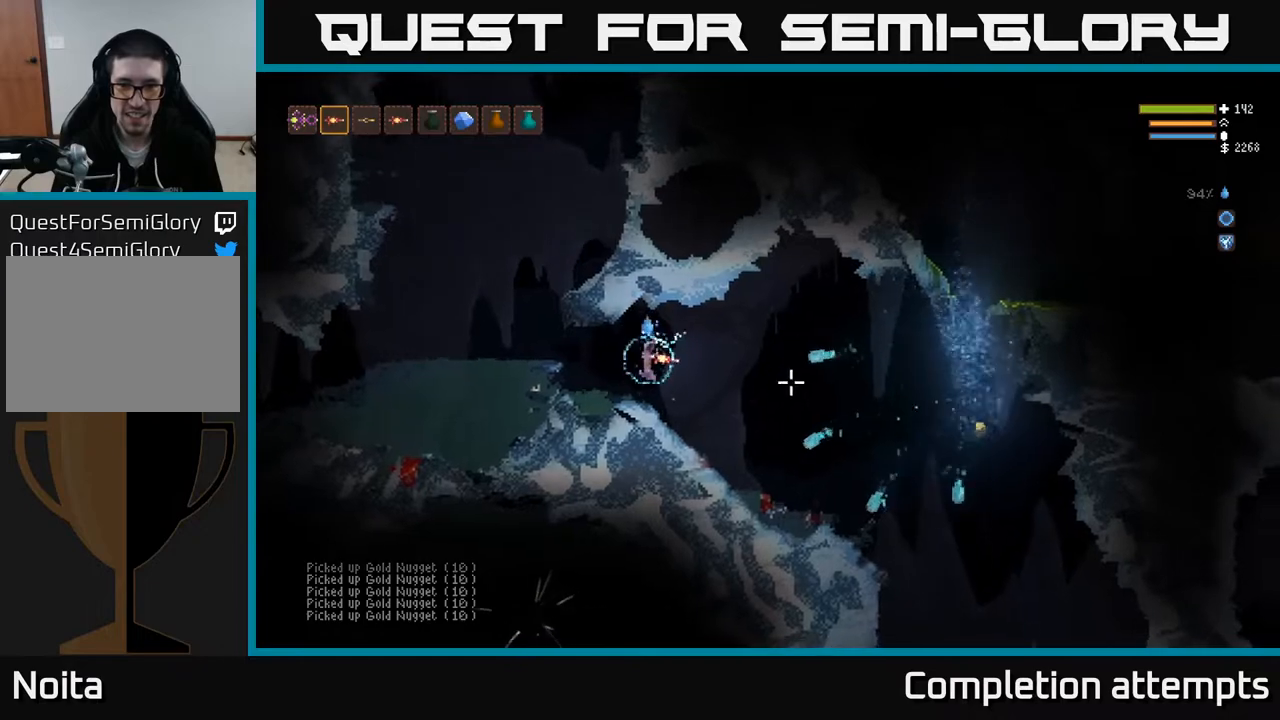
{"buttons": [], "left_stick": "center", "right_stick": "right", "events": [[100, "L2", "down"], [250, "L2", "up"], [300, "left_stick", "up-left"], [433, "left_stick", "center"]]}
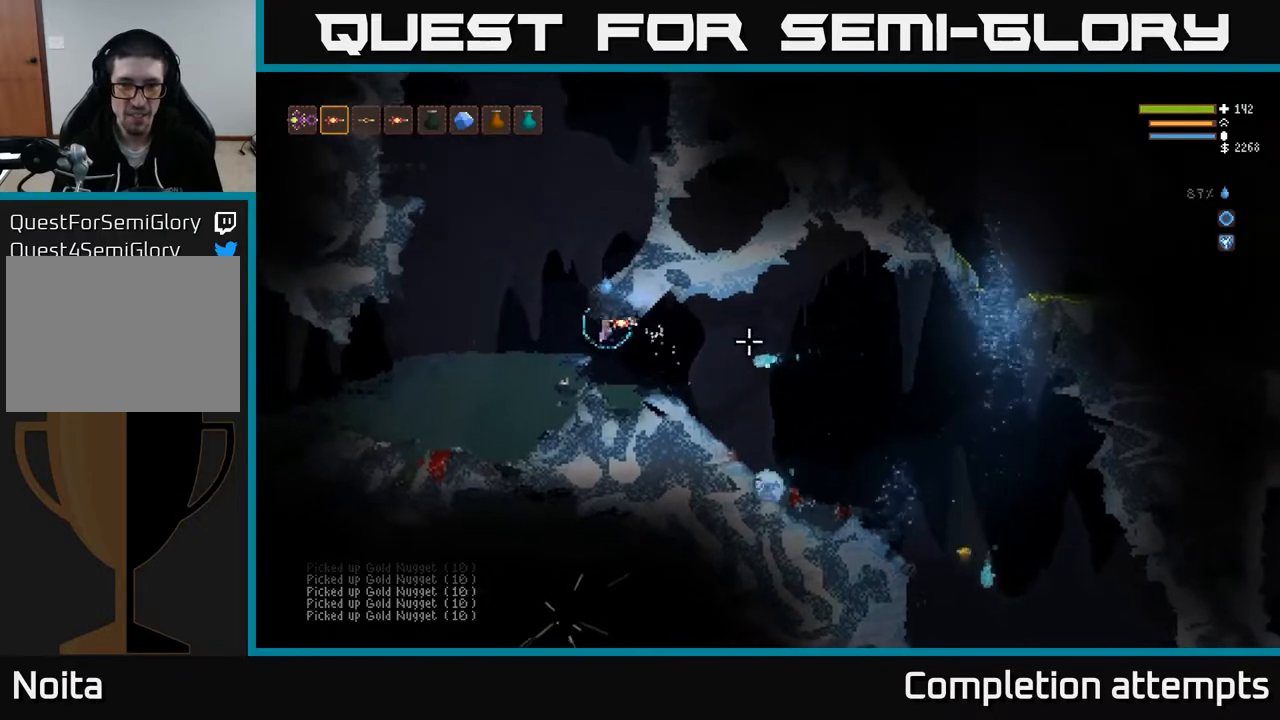
{"buttons": [], "left_stick": "center", "right_stick": "right", "events": [[33, "left_stick", "left"], [233, "left_stick", "center"]]}
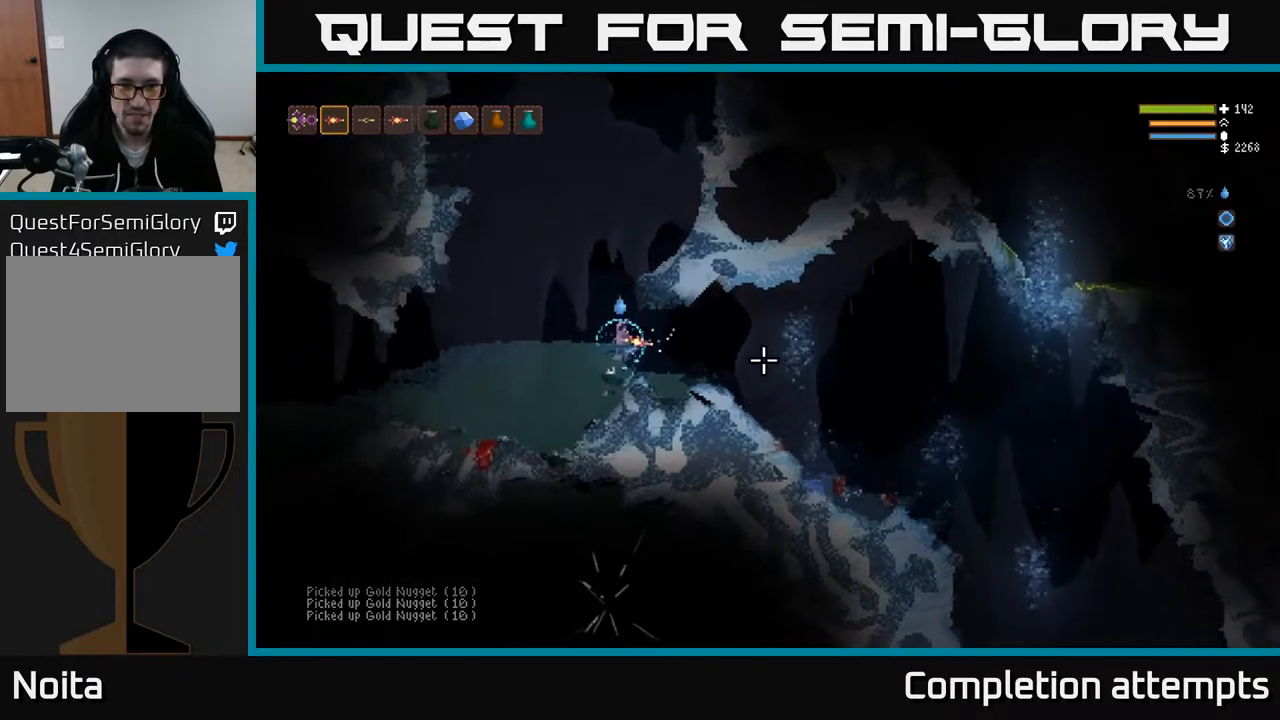
{"buttons": [], "left_stick": "center", "right_stick": "right", "events": [[317, "L2", "down"], [350, "left_stick", "right"], [400, "L2", "up"], [467, "left_stick", "center"]]}
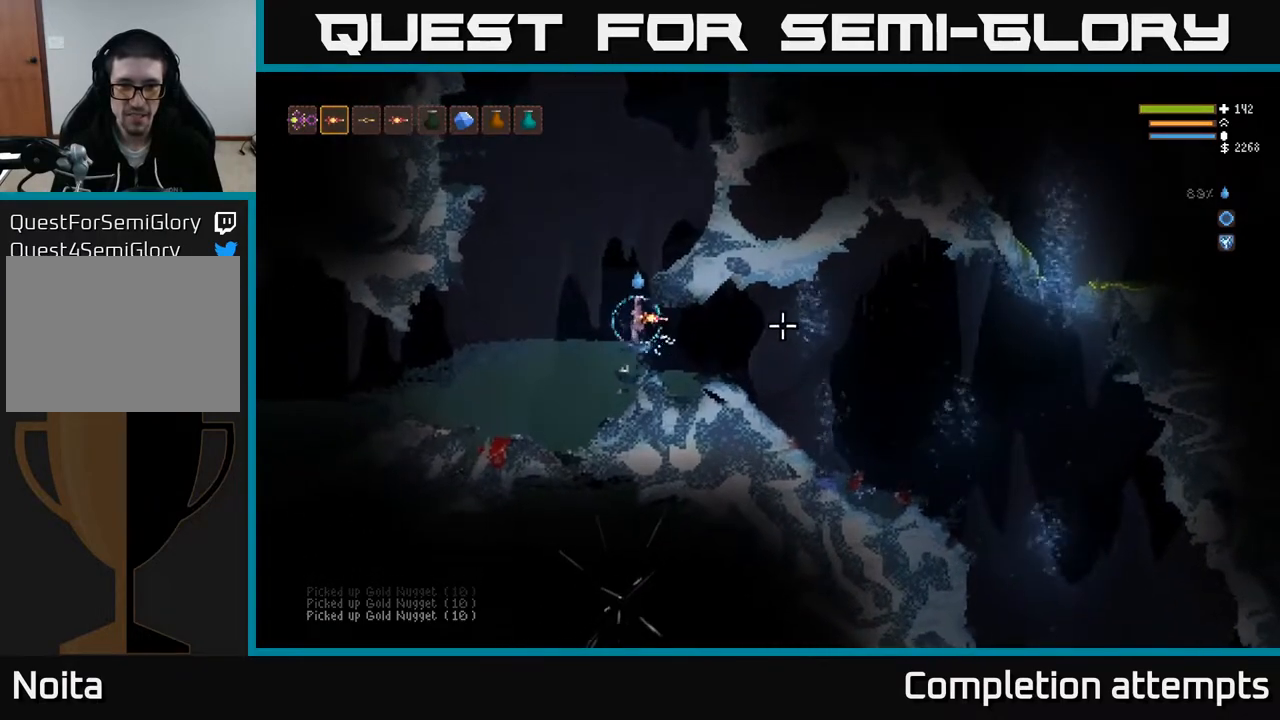
{"buttons": [], "left_stick": "center", "right_stick": "right", "events": []}
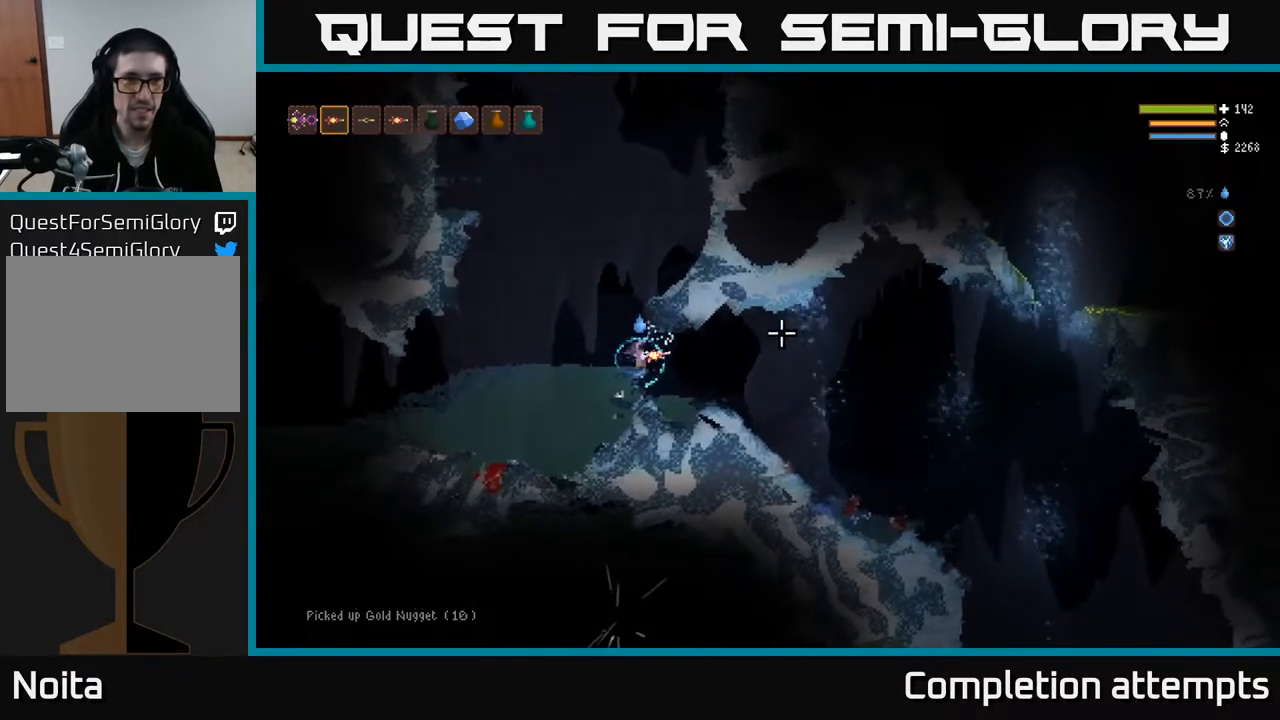
{"buttons": [], "left_stick": "center", "right_stick": "right", "events": []}
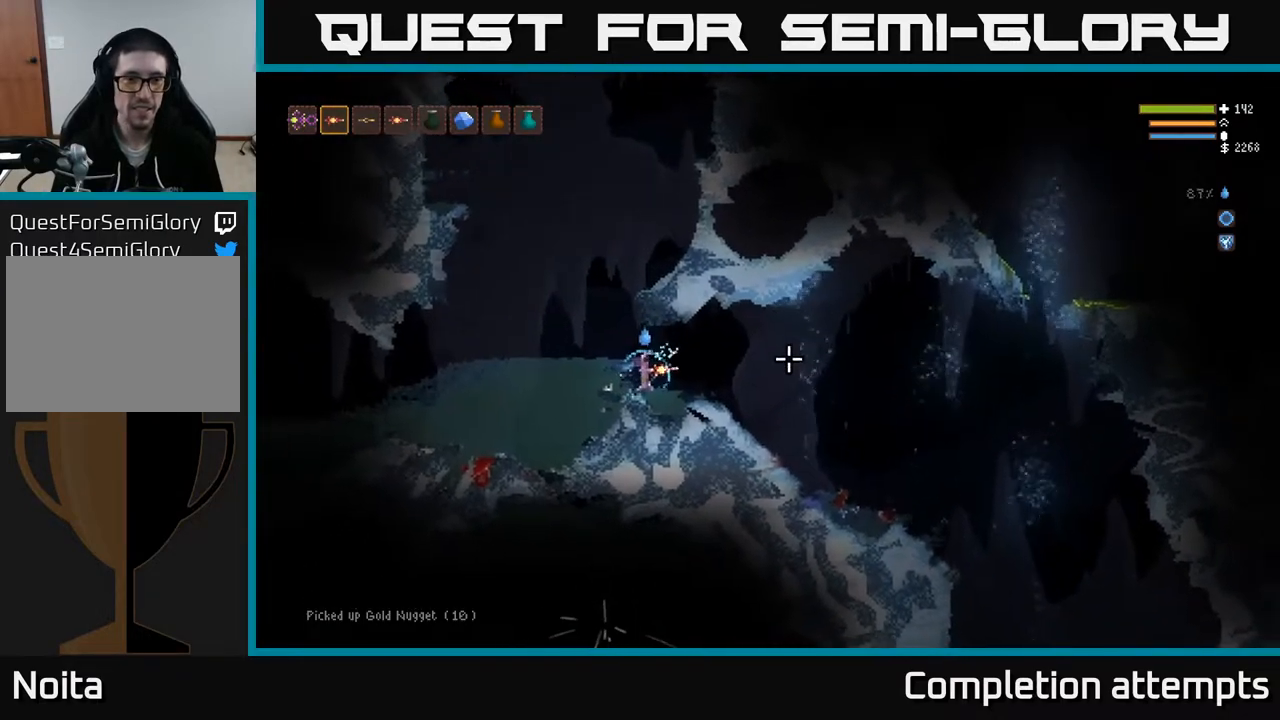
{"buttons": [], "left_stick": "right", "right_stick": "right", "events": [[133, "L2", "down"], [167, "left_stick", "right"], [283, "L2", "up"]]}
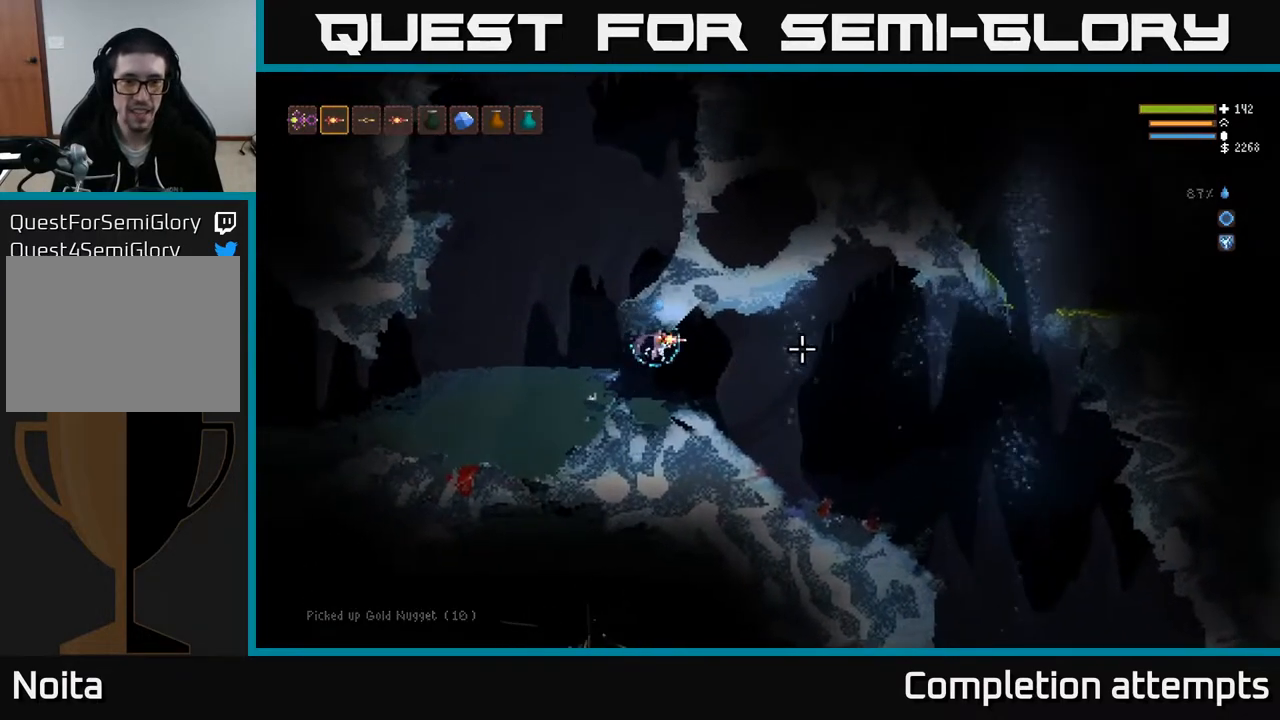
{"buttons": [], "left_stick": "center", "right_stick": "center", "events": [[33, "left_stick", "center"], [117, "right_stick", "center"], [217, "SELECT", "down"], [400, "SELECT", "up"]]}
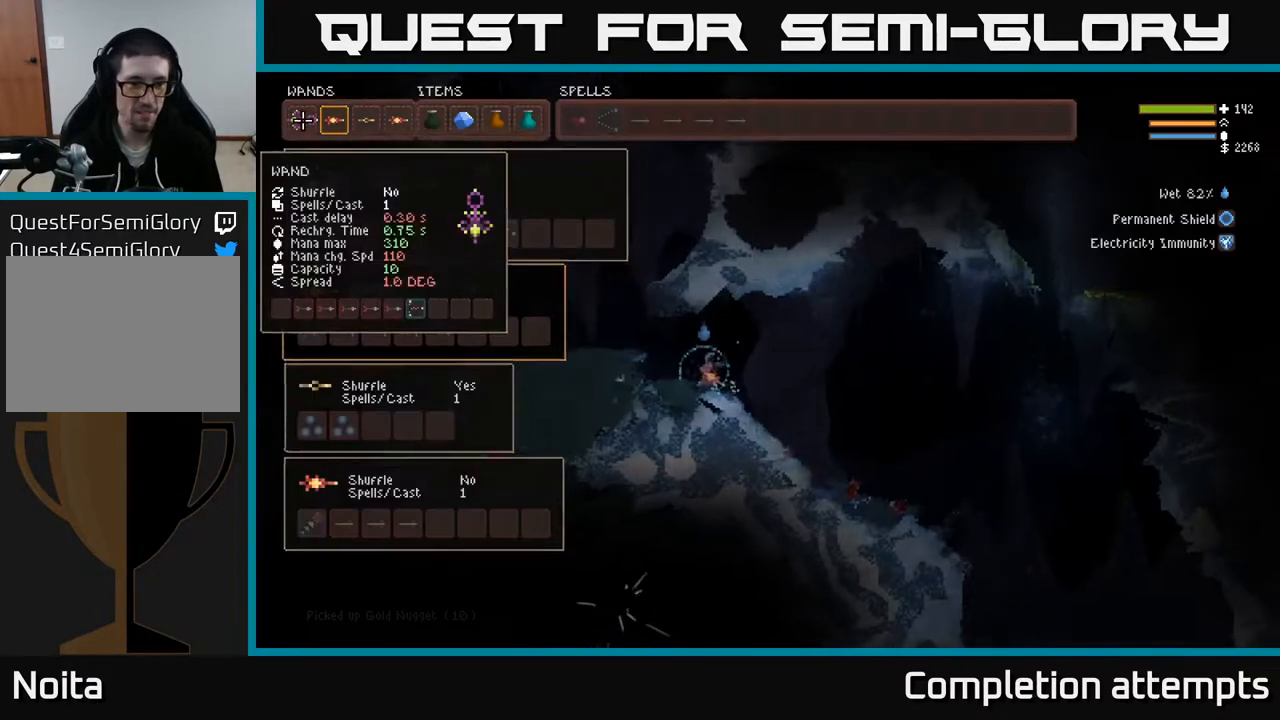
{"buttons": [], "left_stick": "center", "right_stick": "center", "events": []}
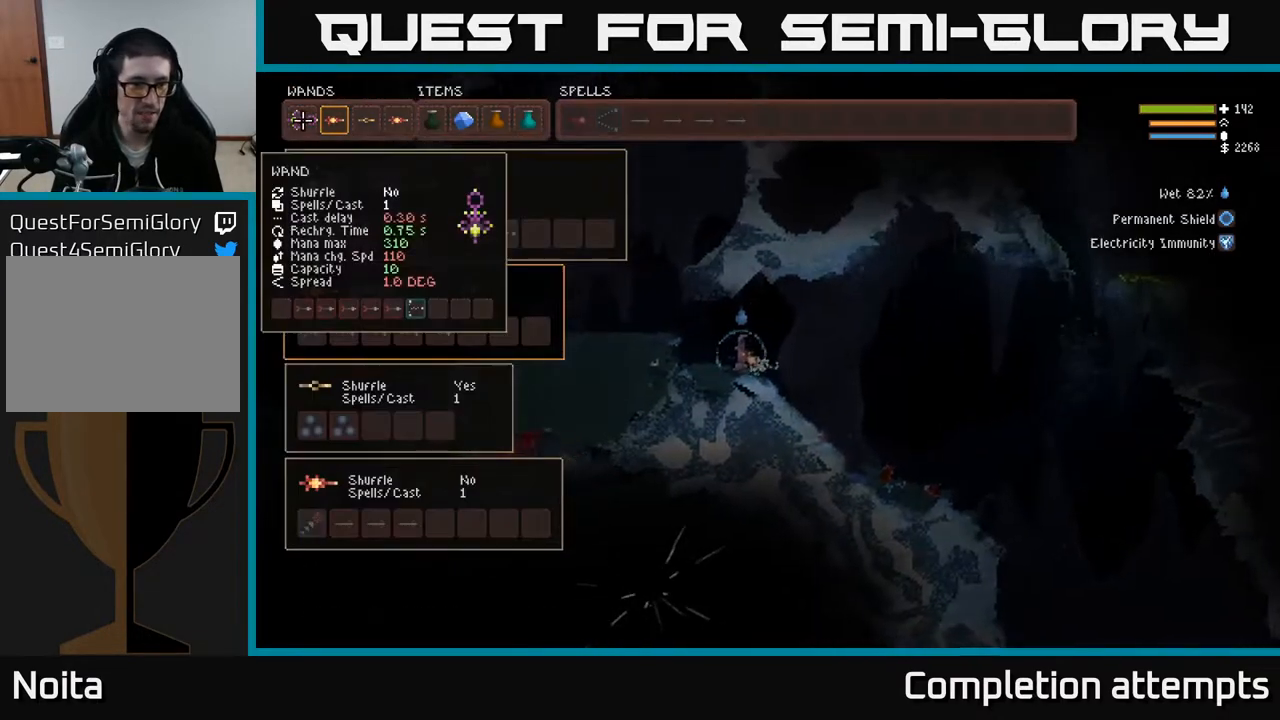
{"buttons": [], "left_stick": "center", "right_stick": "center", "events": []}
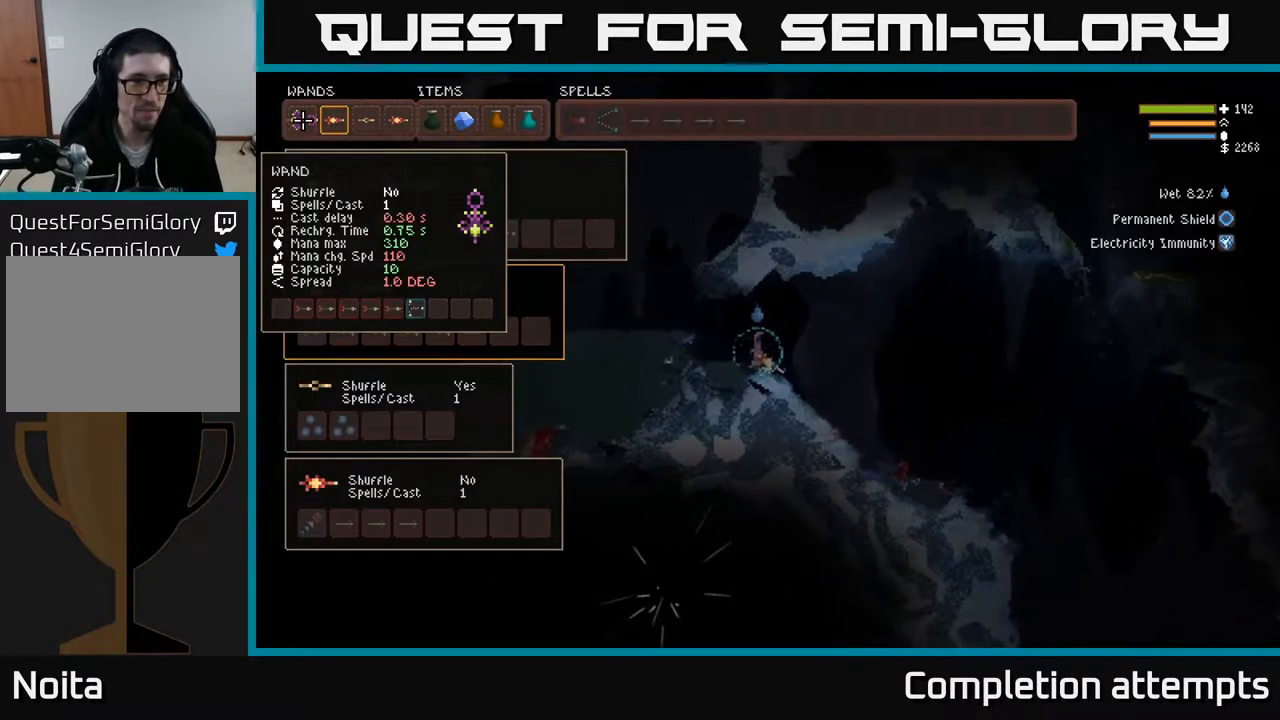
{"buttons": ["SELECT"], "left_stick": "center", "right_stick": "center", "events": [[433, "SELECT", "down"]]}
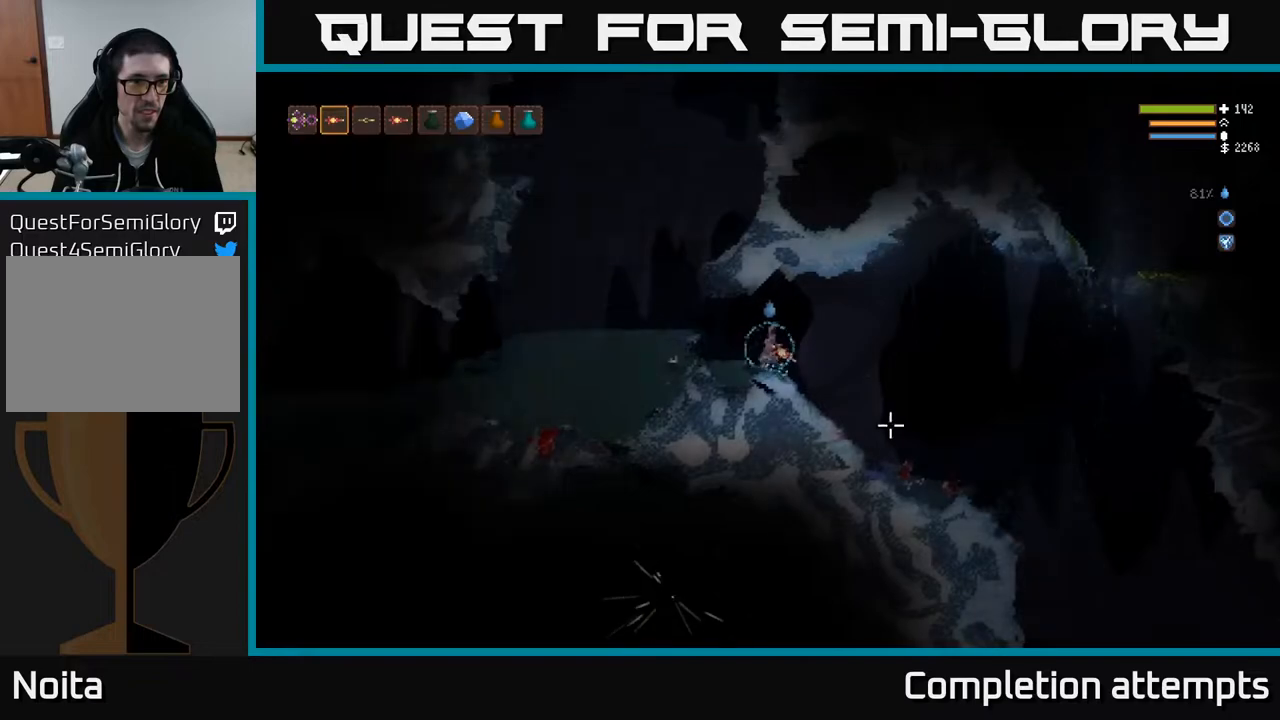
{"buttons": [], "left_stick": "right", "right_stick": "right", "events": [[33, "SELECT", "up"], [117, "right_stick", "right"], [233, "left_stick", "right"]]}
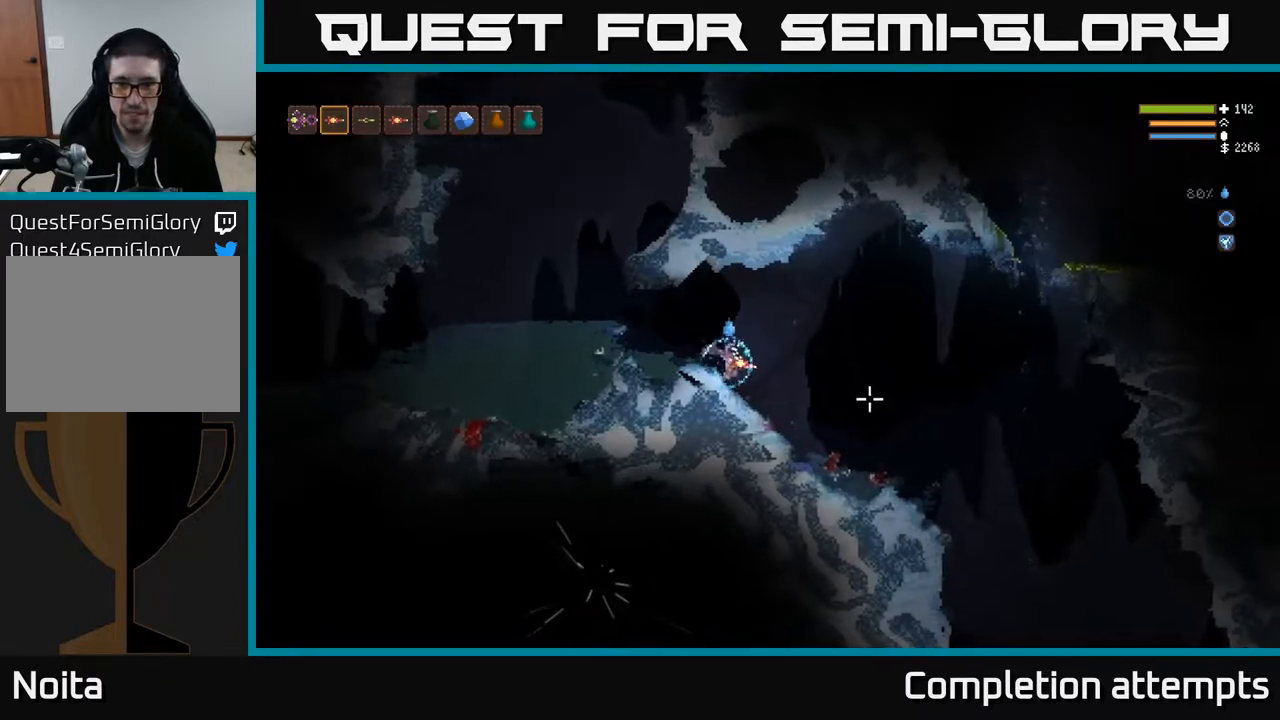
{"buttons": [], "left_stick": "right", "right_stick": "down-right", "events": [[100, "L2", "down"], [217, "L2", "up"], [300, "right_stick", "down-right"]]}
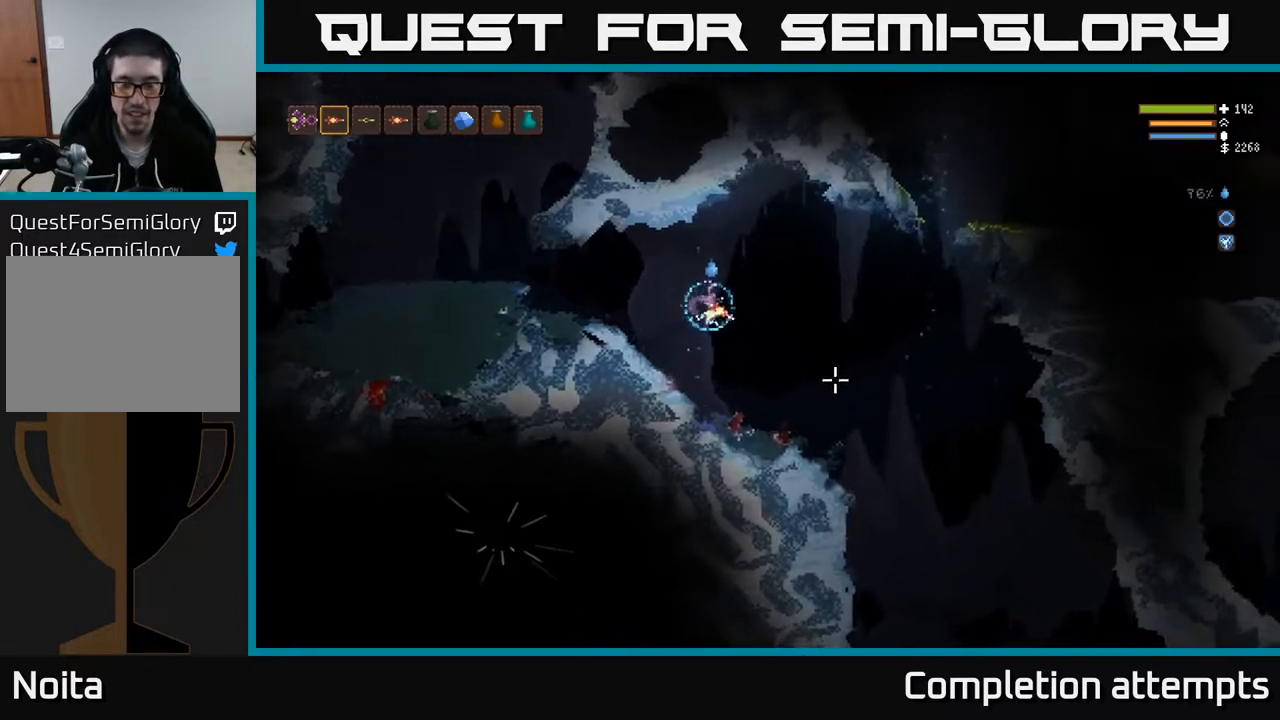
{"buttons": [], "left_stick": "right", "right_stick": "down-right", "events": [[150, "L2", "down"], [250, "L2", "up"]]}
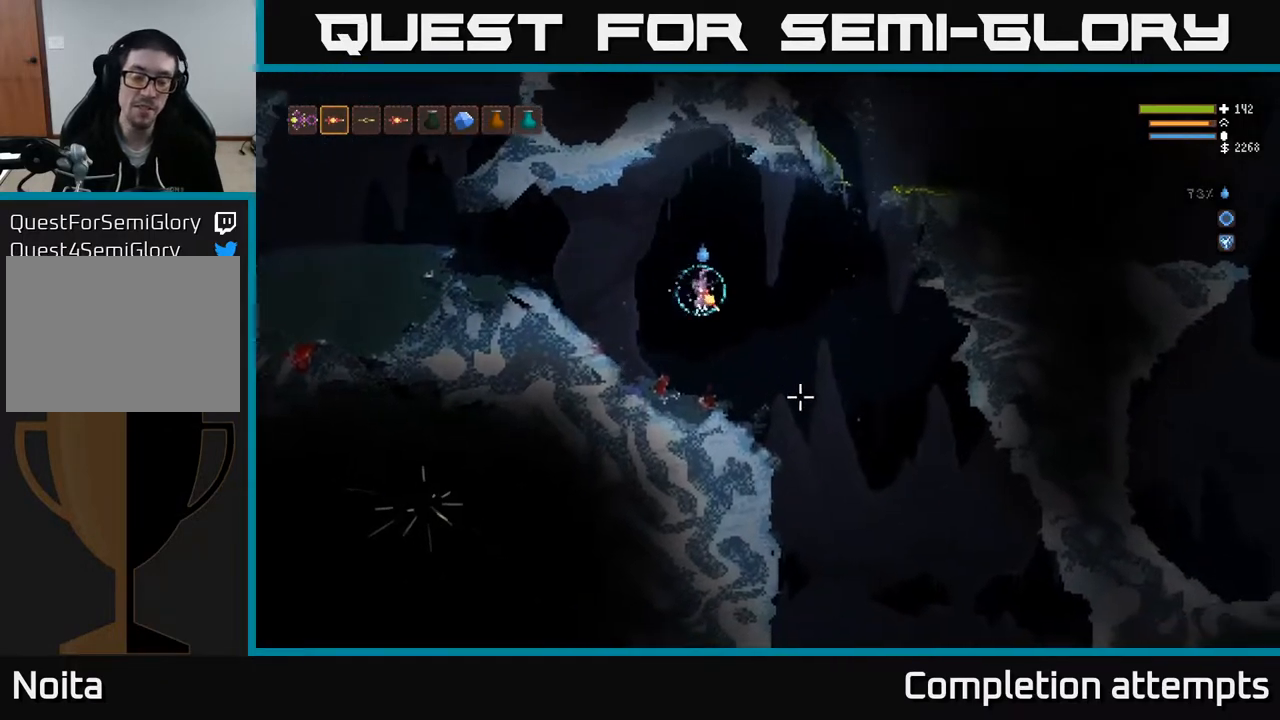
{"buttons": [], "left_stick": "right", "right_stick": "down-right", "events": []}
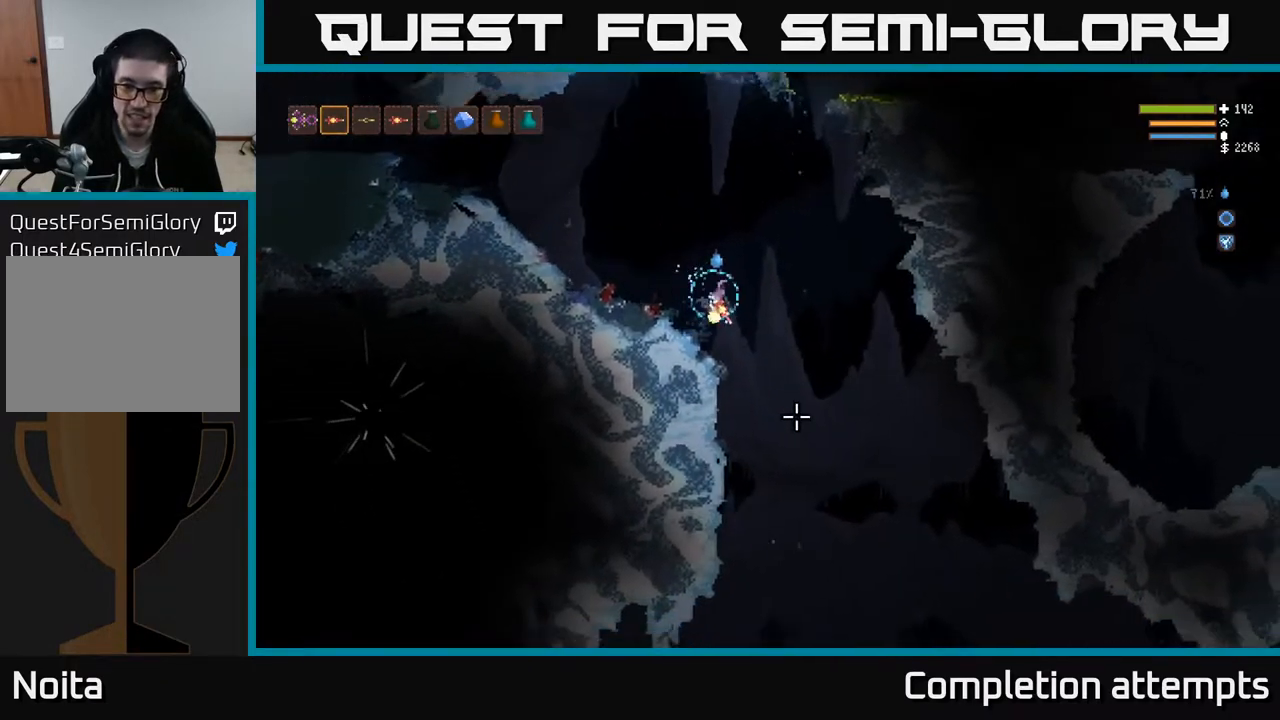
{"buttons": [], "left_stick": "center", "right_stick": "down-right", "events": [[250, "left_stick", "center"], [367, "left_stick", "left"], [483, "left_stick", "center"]]}
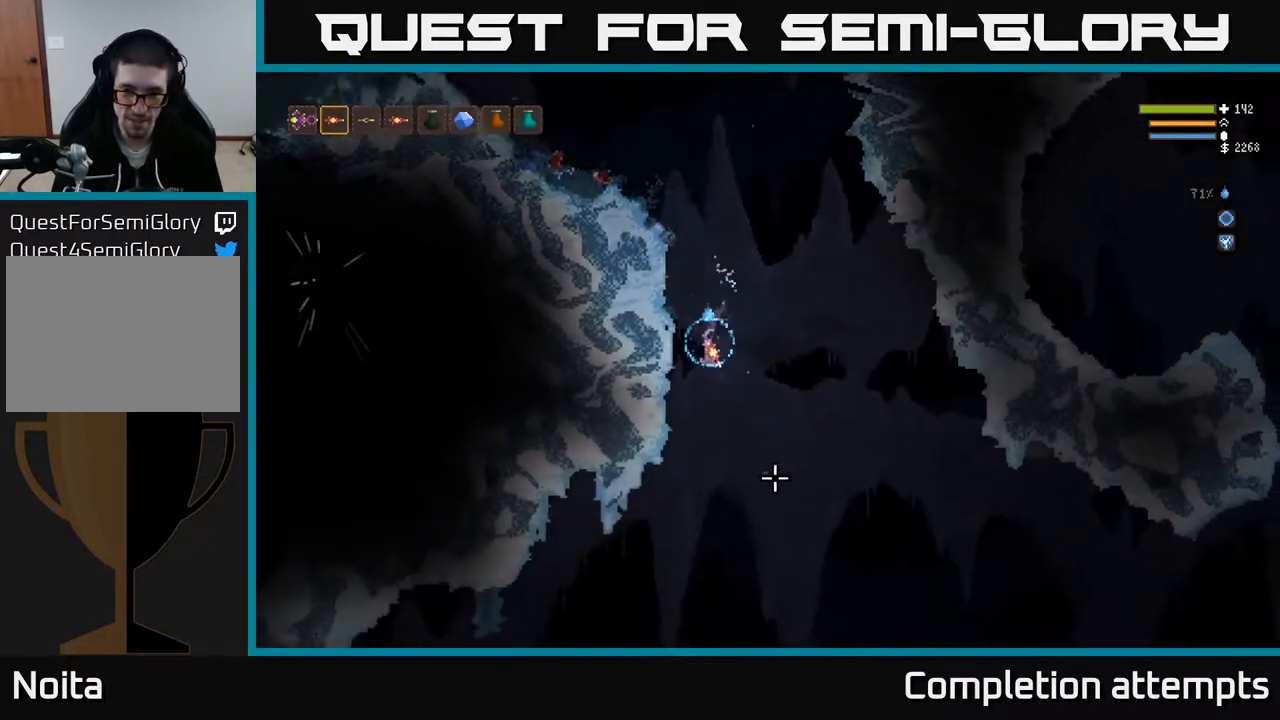
{"buttons": [], "left_stick": "center", "right_stick": "down-right", "events": [[300, "L2", "down"], [450, "L2", "up"]]}
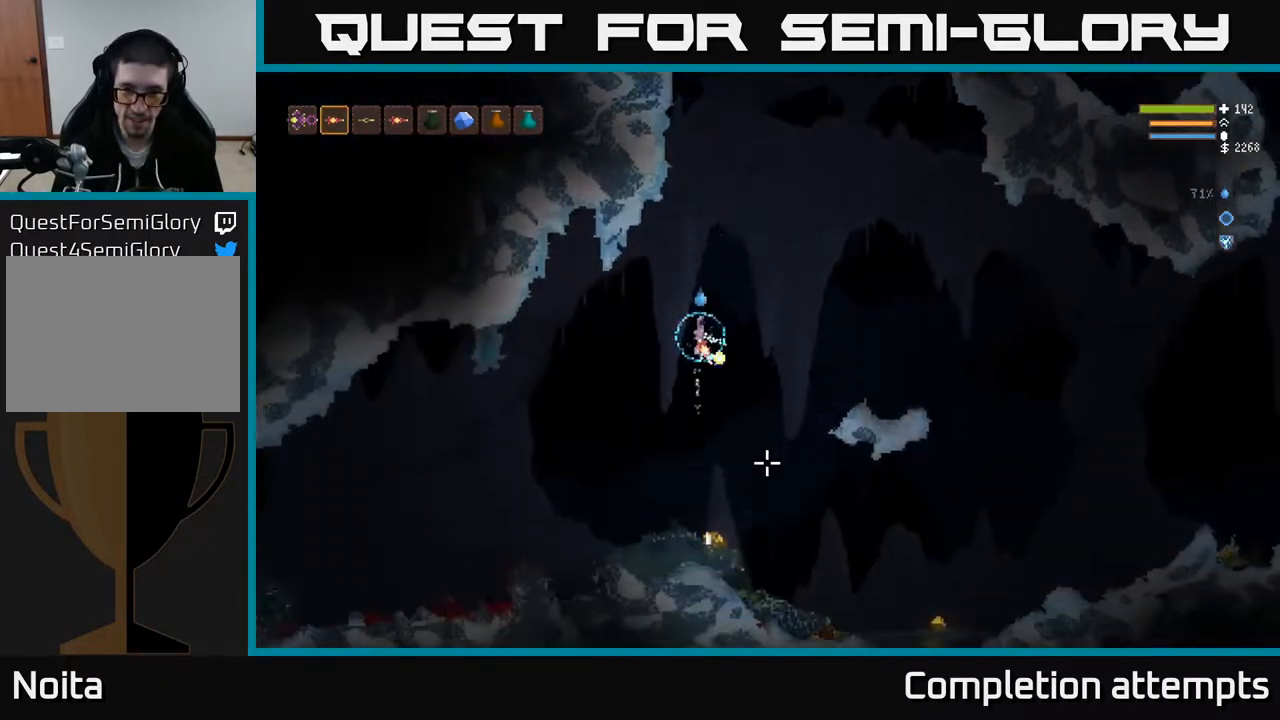
{"buttons": [], "left_stick": "center", "right_stick": "down-right", "events": [[250, "left_stick", "right"], [417, "left_stick", "center"]]}
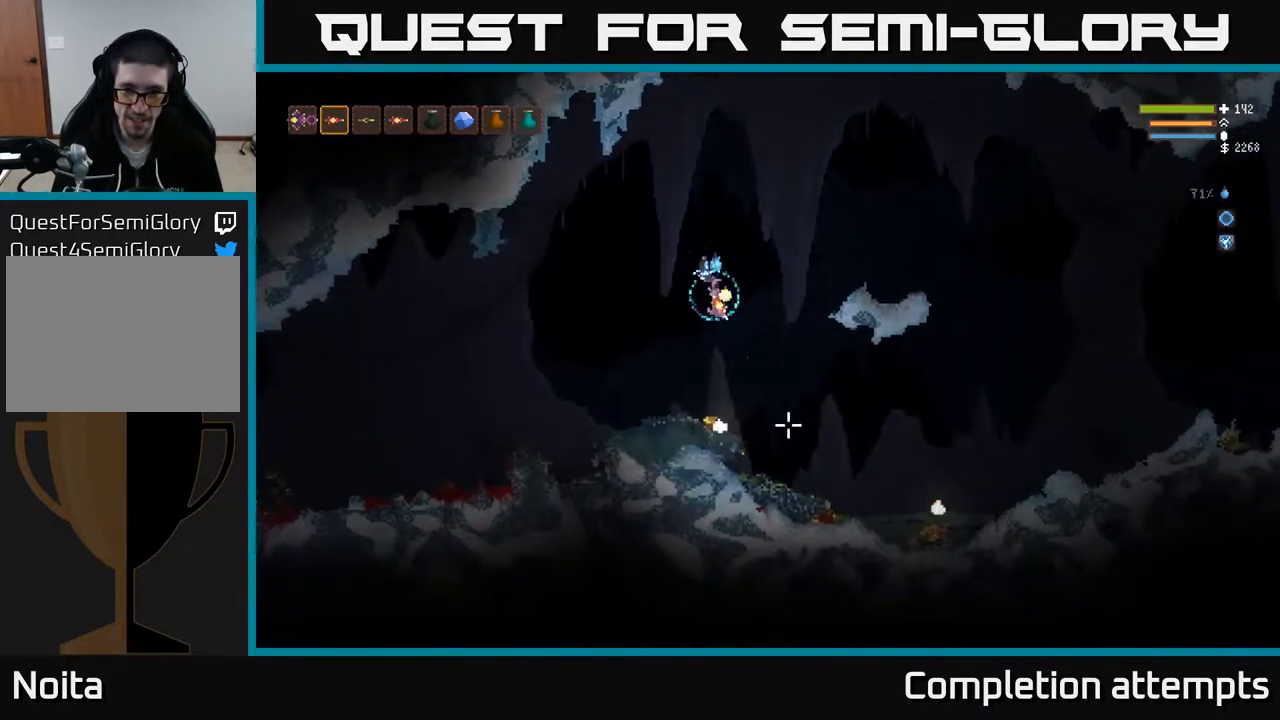
{"buttons": [], "left_stick": "right", "right_stick": "down-right", "events": [[167, "left_stick", "right"], [267, "L2", "down"], [417, "L2", "up"]]}
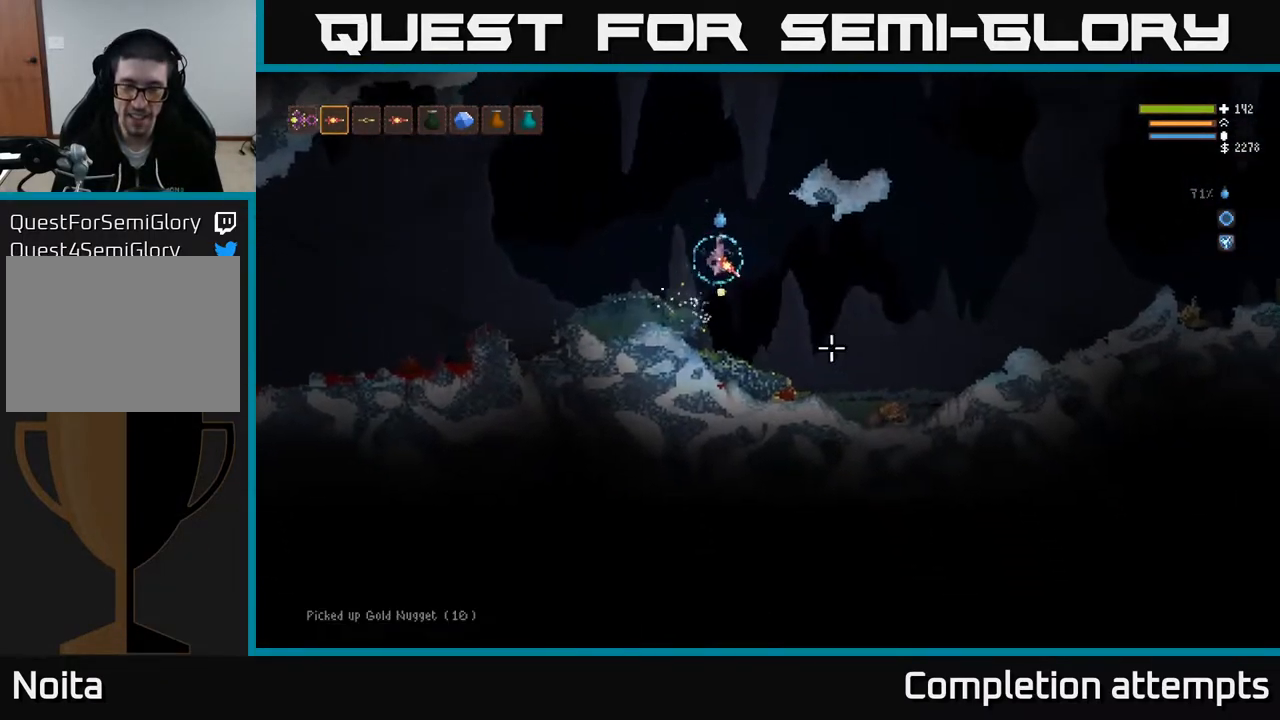
{"buttons": [], "left_stick": "left", "right_stick": "down-left", "events": [[250, "left_stick", "left"], [283, "L2", "down"], [350, "right_stick", "down-left"], [483, "L2", "up"]]}
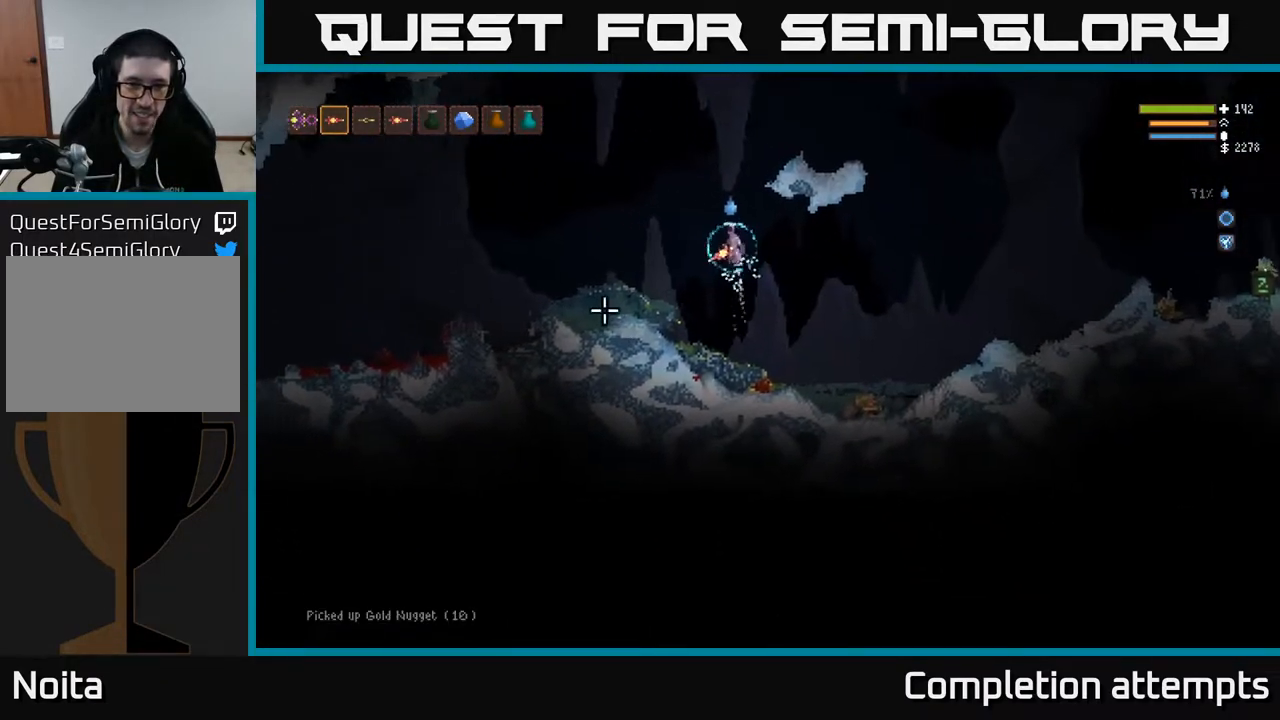
{"buttons": ["L2"], "left_stick": "right", "right_stick": "right", "events": [[200, "L2", "down"], [217, "right_stick", "right"], [250, "left_stick", "center"], [300, "left_stick", "right"]]}
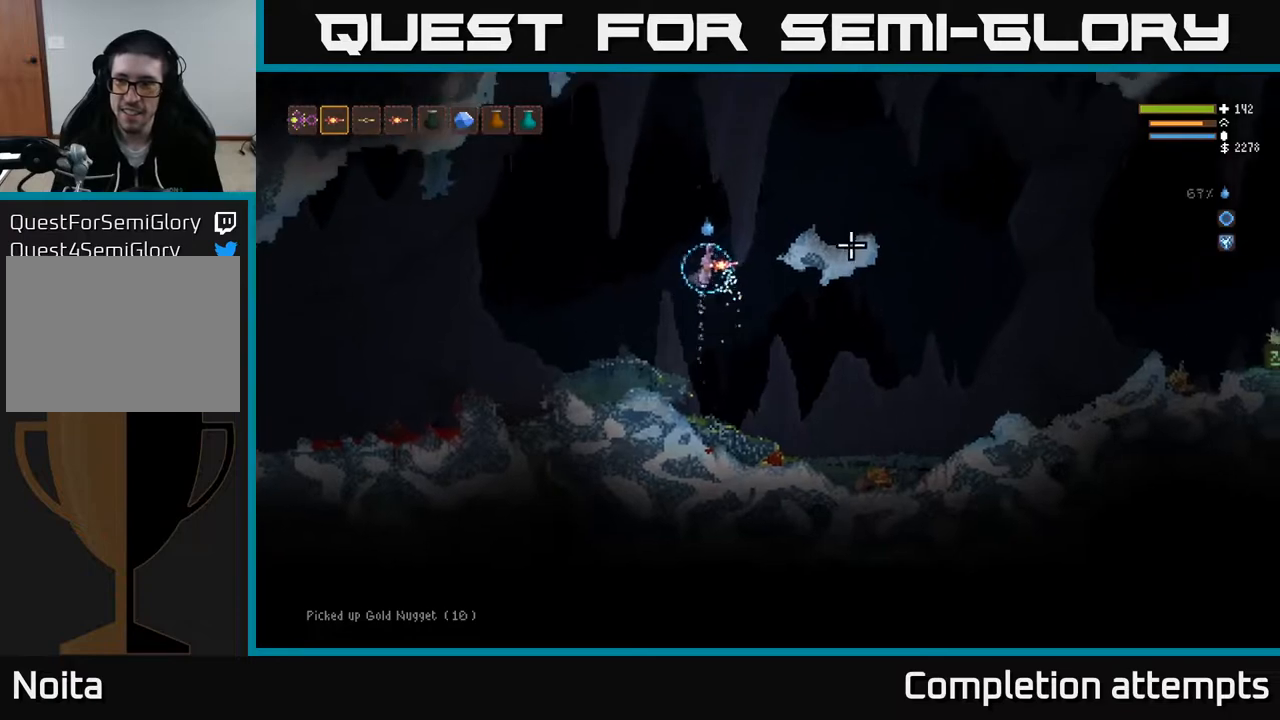
{"buttons": [], "left_stick": "right", "right_stick": "right", "events": [[317, "L2", "up"]]}
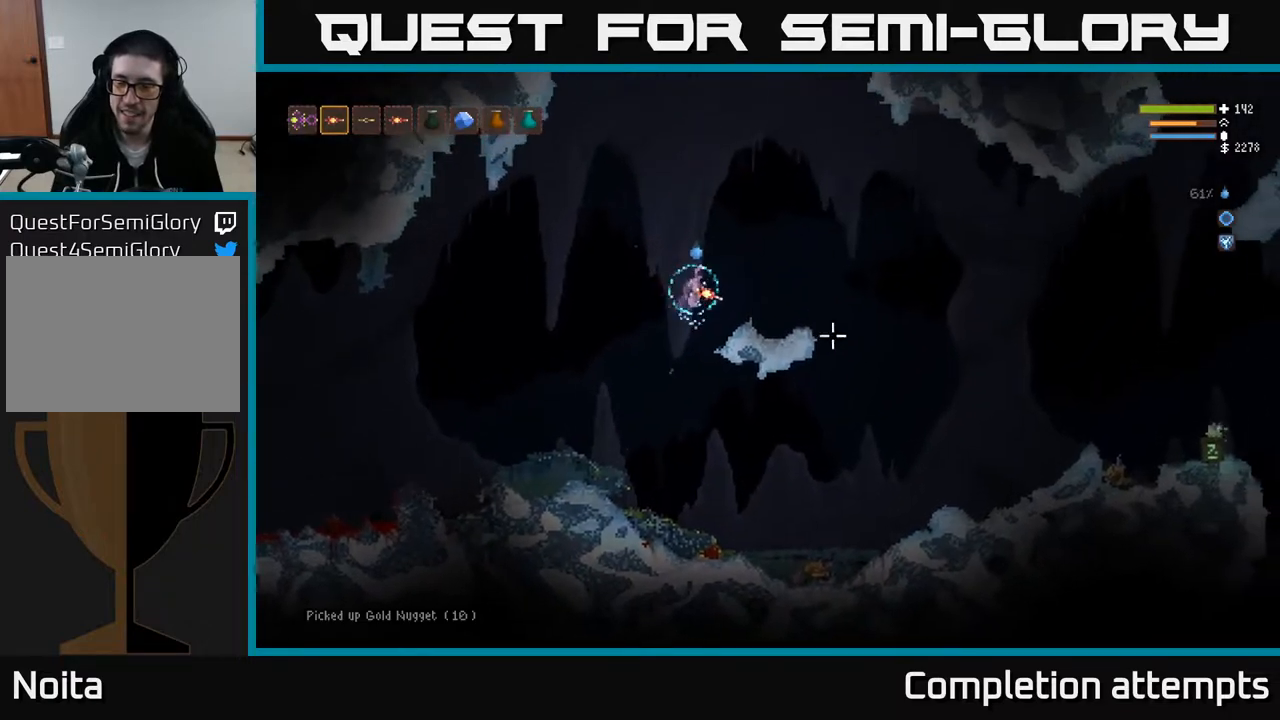
{"buttons": [], "left_stick": "left", "right_stick": "up-left", "events": [[33, "L2", "down"], [217, "L2", "up"], [333, "right_stick", "up-left"], [433, "left_stick", "left"]]}